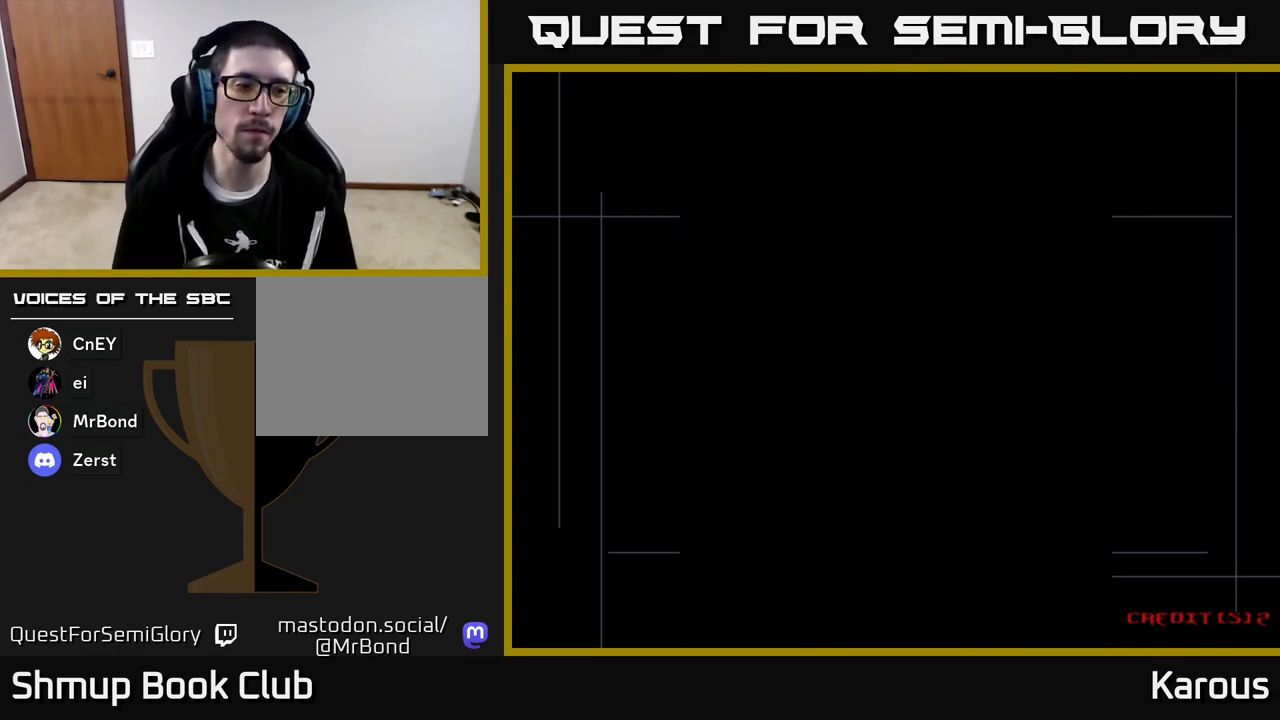
Gameplay with a controller (Xbox layout); each line is a JSON object with the inputs held at the frame after it. "events" lists button and stick changes between this image and that frame as [ms after this image, input, new state], when the widget could be followed in between. Not read: right_stick.
{"buttons": ["A"], "left_stick": "center", "events": [[100, "A", "down"], [200, "A", "up"], [283, "A", "down"], [367, "A", "up"], [483, "A", "down"]]}
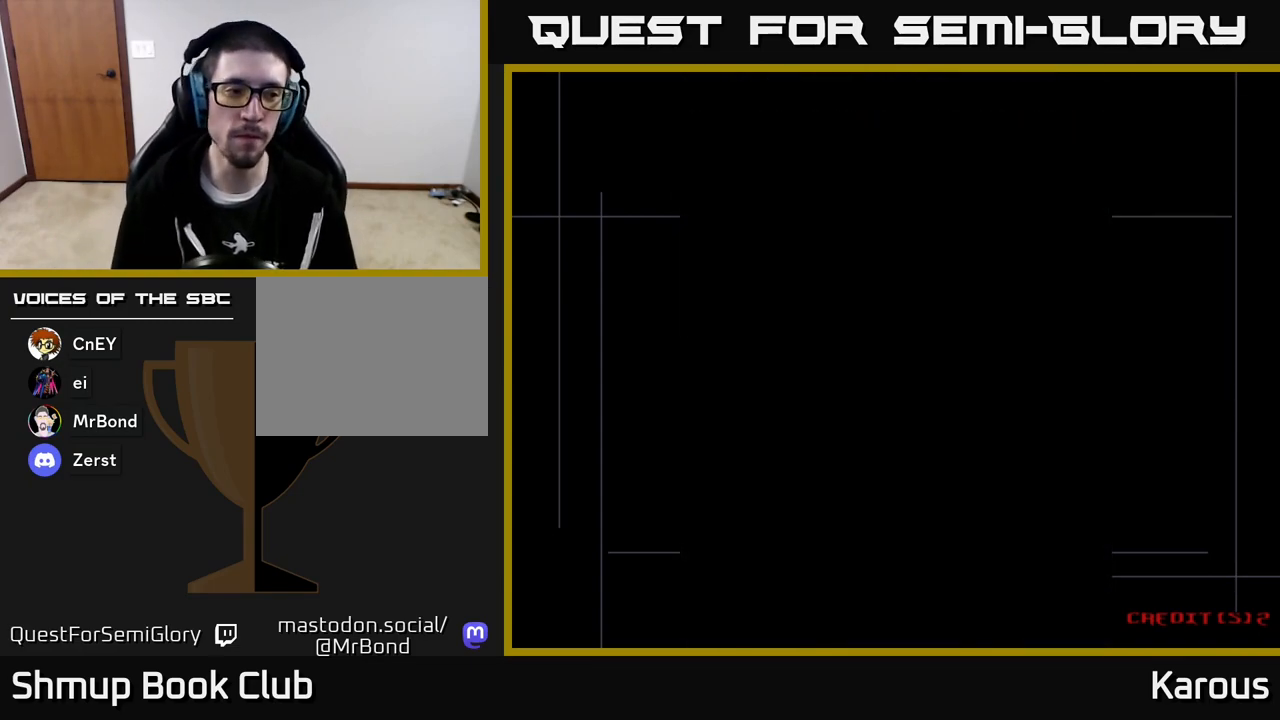
{"buttons": [], "left_stick": "center", "events": [[67, "A", "up"]]}
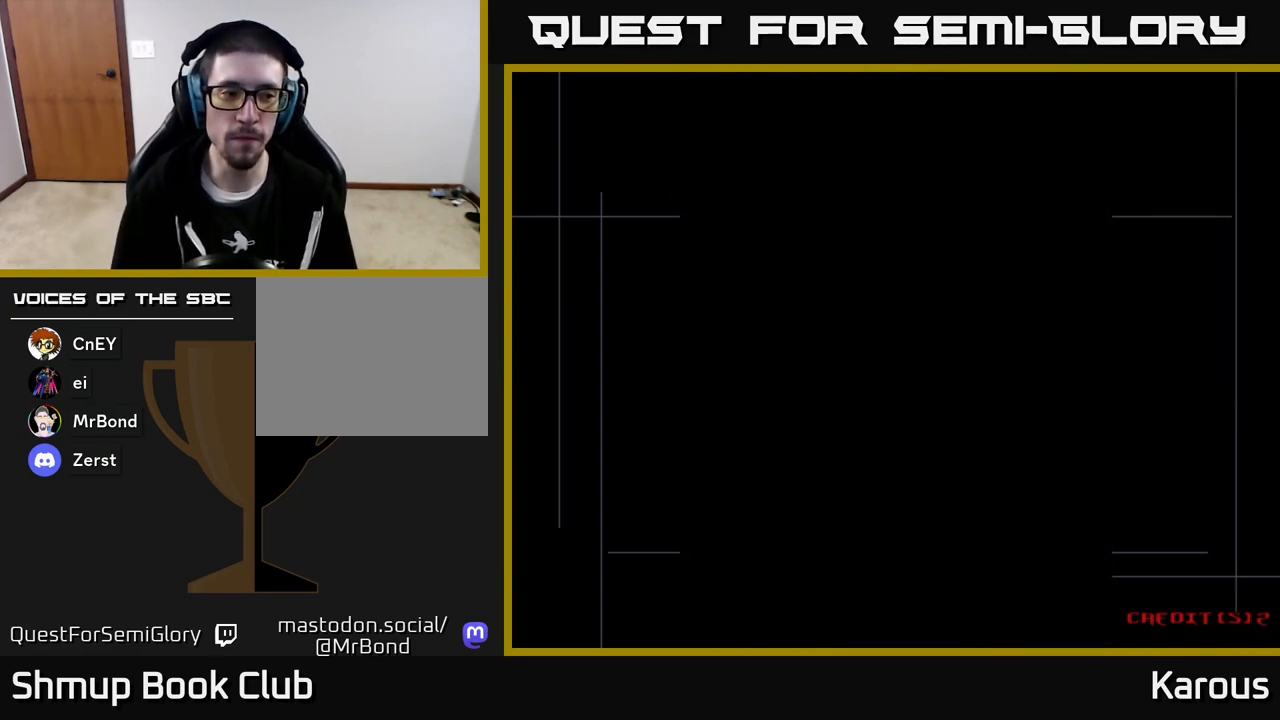
{"buttons": [], "left_stick": "center", "events": []}
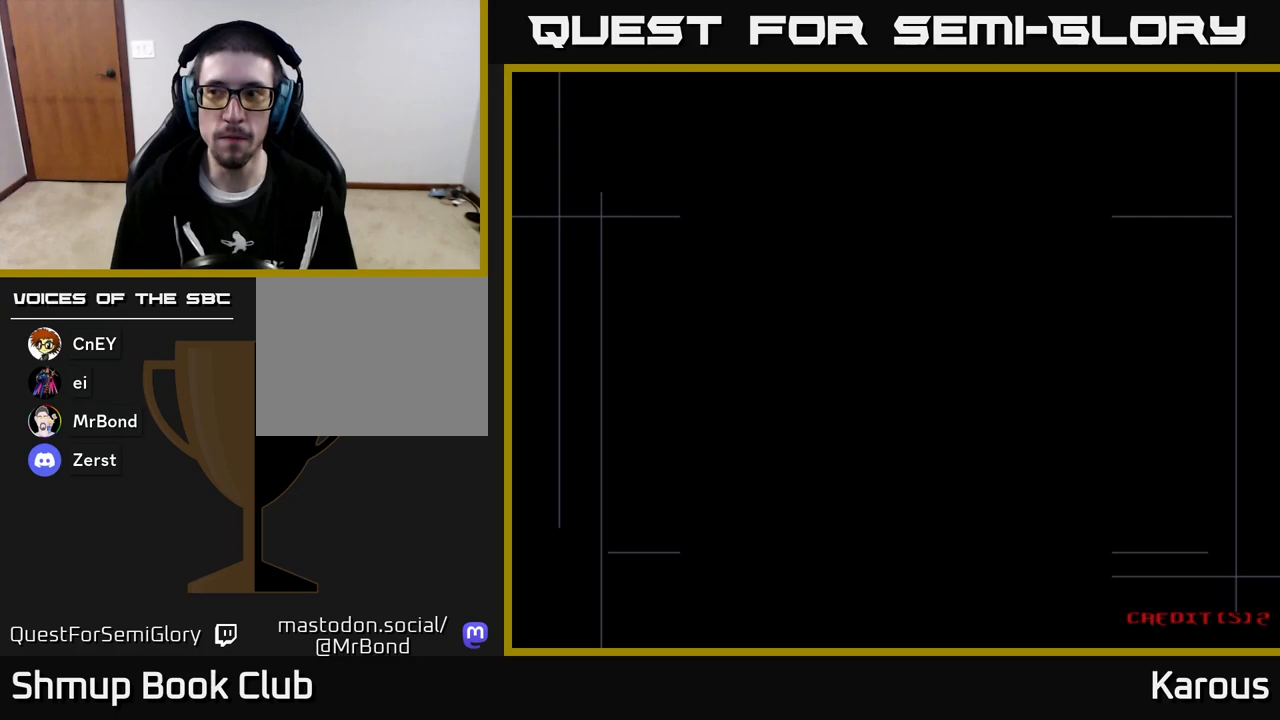
{"buttons": [], "left_stick": "center", "events": []}
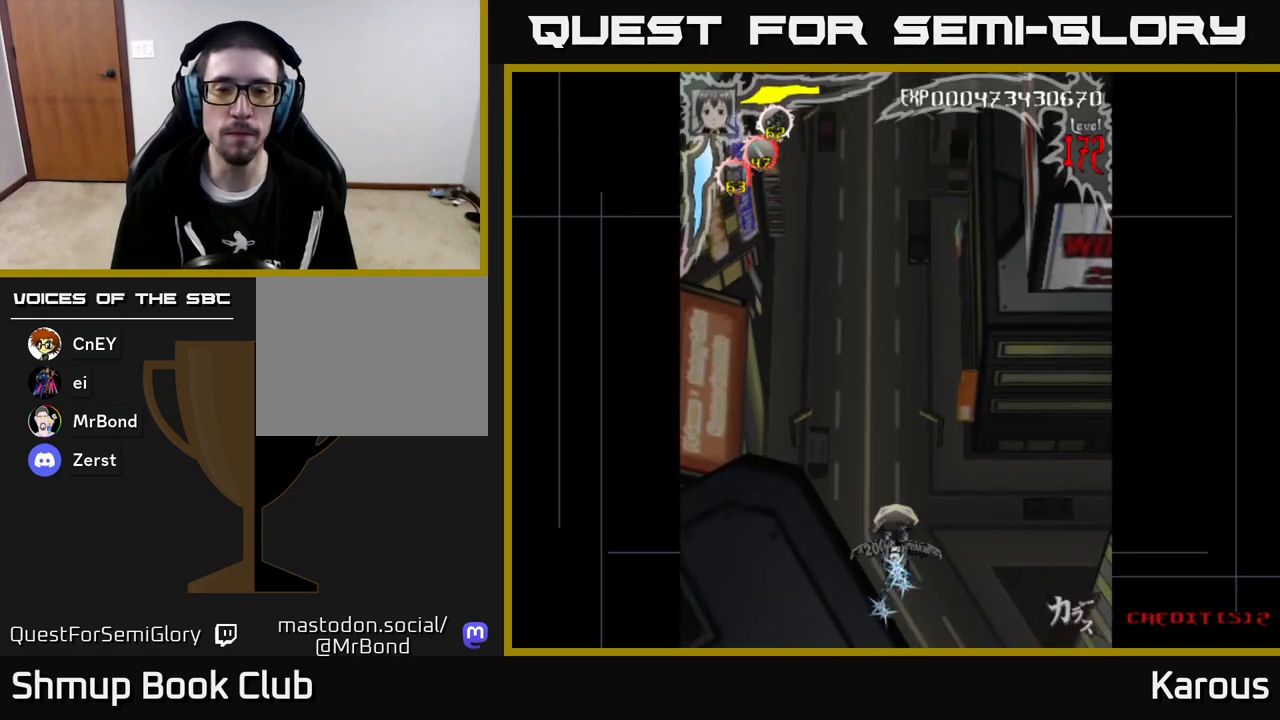
{"buttons": ["DPAD_RIGHT"], "left_stick": "center", "events": [[433, "DPAD_RIGHT", "down"]]}
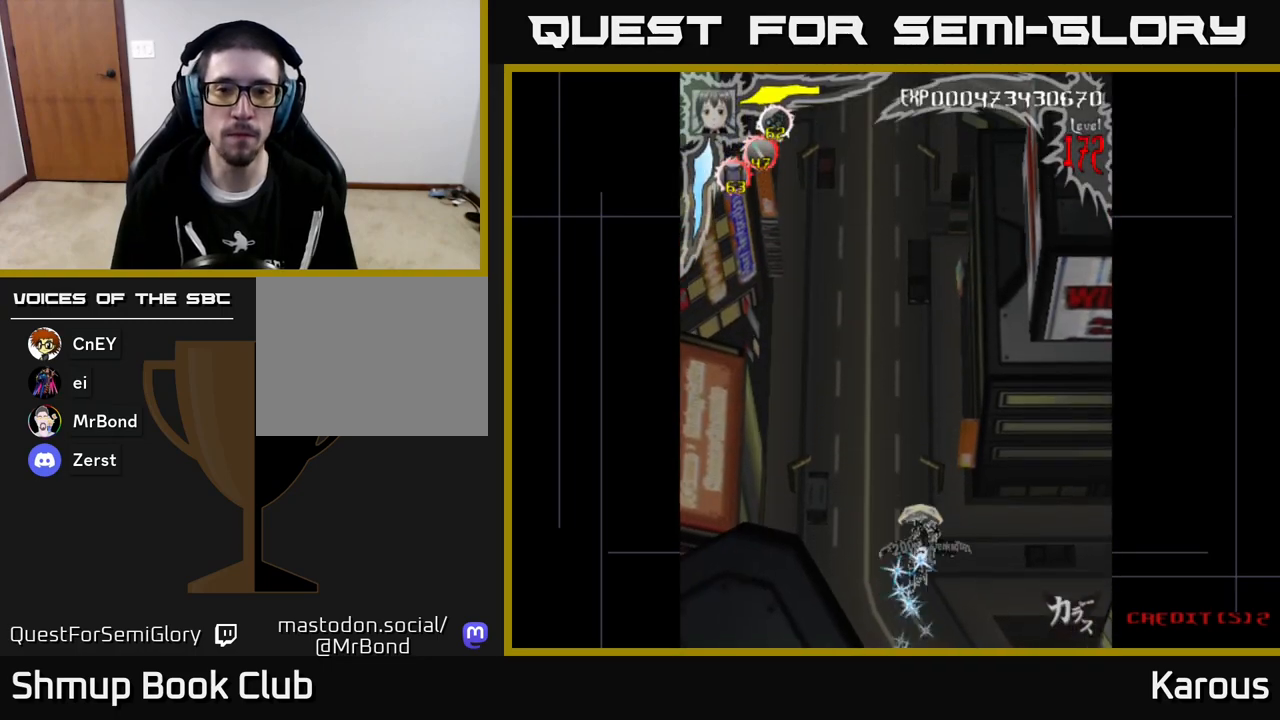
{"buttons": ["A", "DPAD_RIGHT"], "left_stick": "center", "events": [[250, "A", "down"]]}
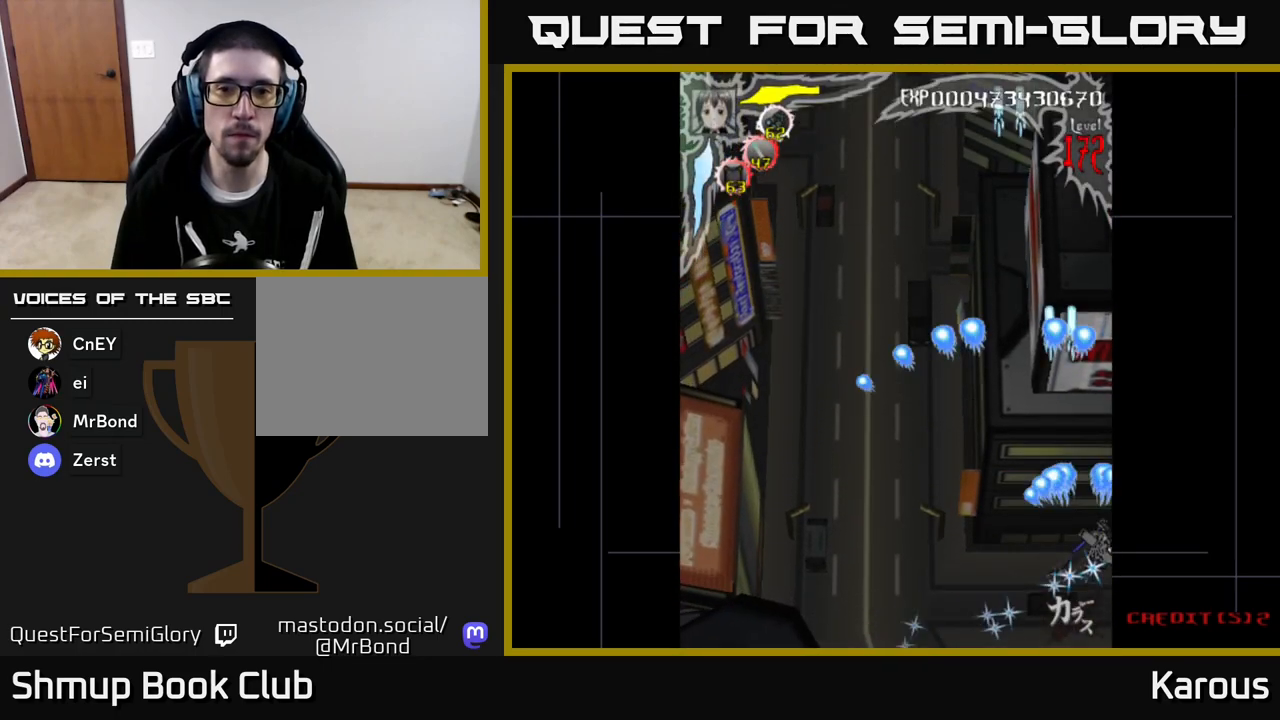
{"buttons": ["DPAD_UP", "DPAD_LEFT"], "left_stick": "center", "events": [[17, "DPAD_RIGHT", "up"], [17, "DPAD_UP", "down"], [67, "DPAD_LEFT", "down"], [233, "A", "up"]]}
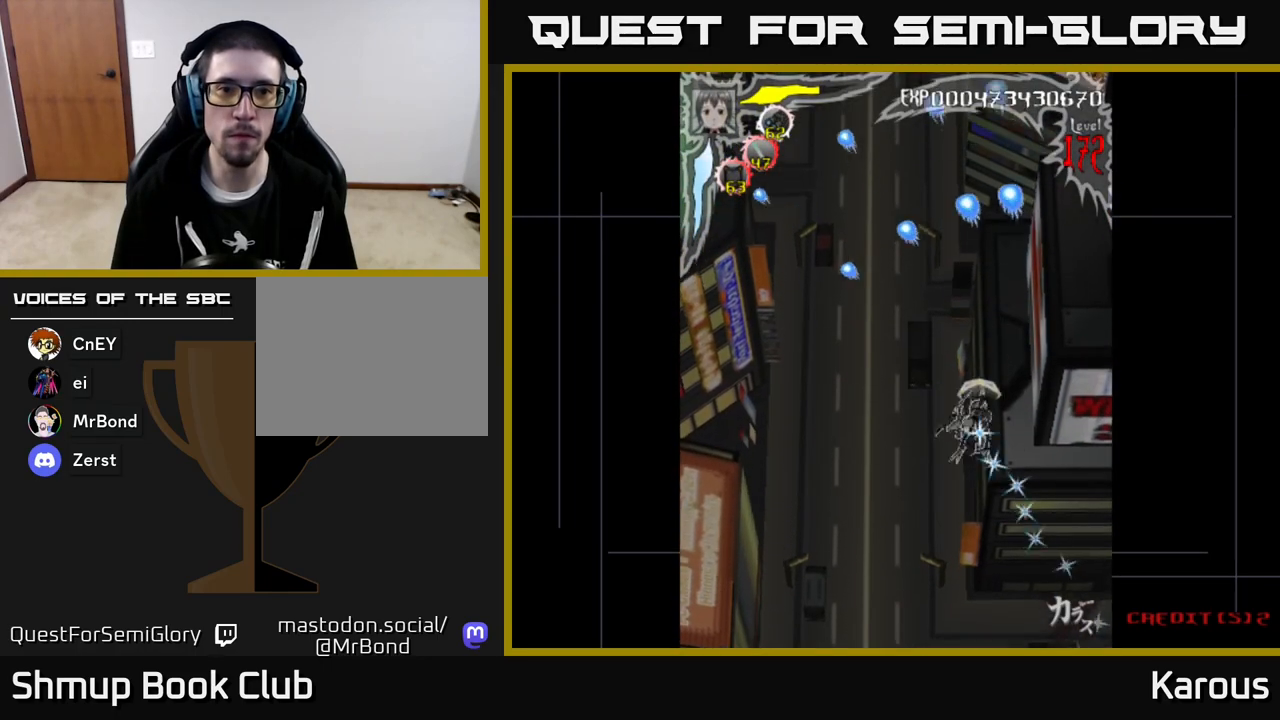
{"buttons": [], "left_stick": "center", "events": [[350, "DPAD_LEFT", "up"], [417, "DPAD_UP", "up"]]}
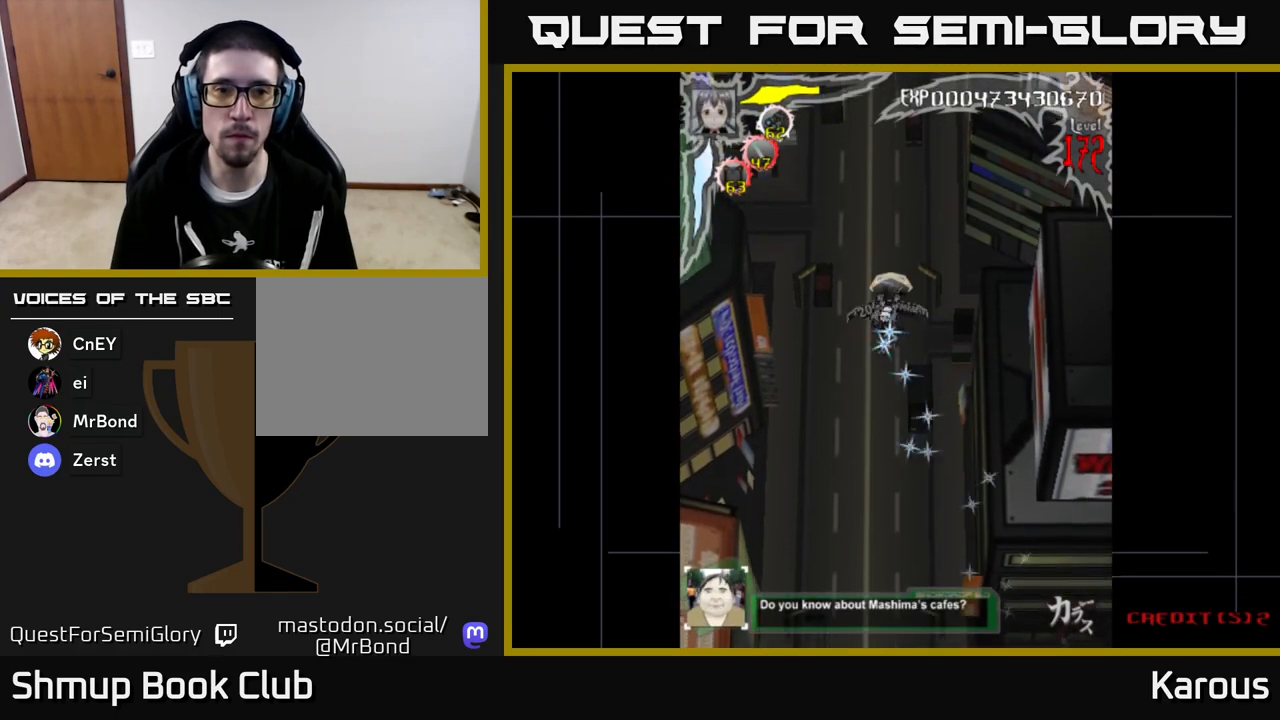
{"buttons": [], "left_stick": "center", "events": []}
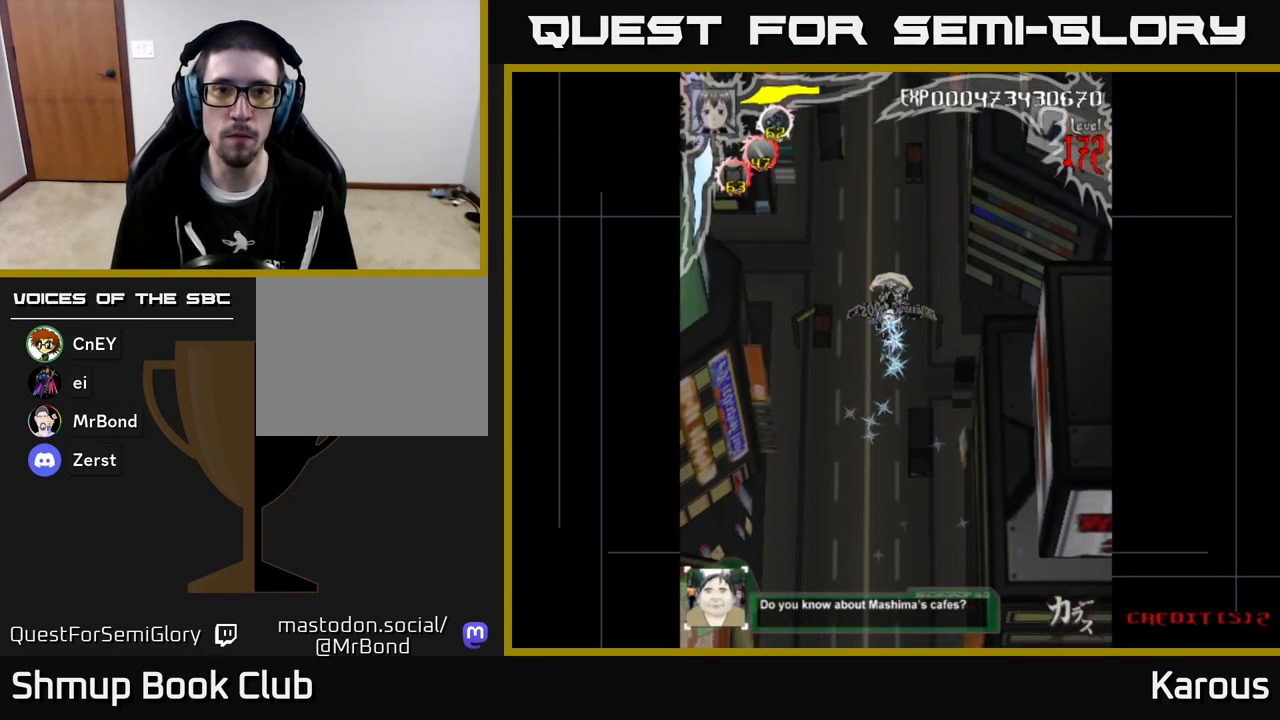
{"buttons": [], "left_stick": "center", "events": []}
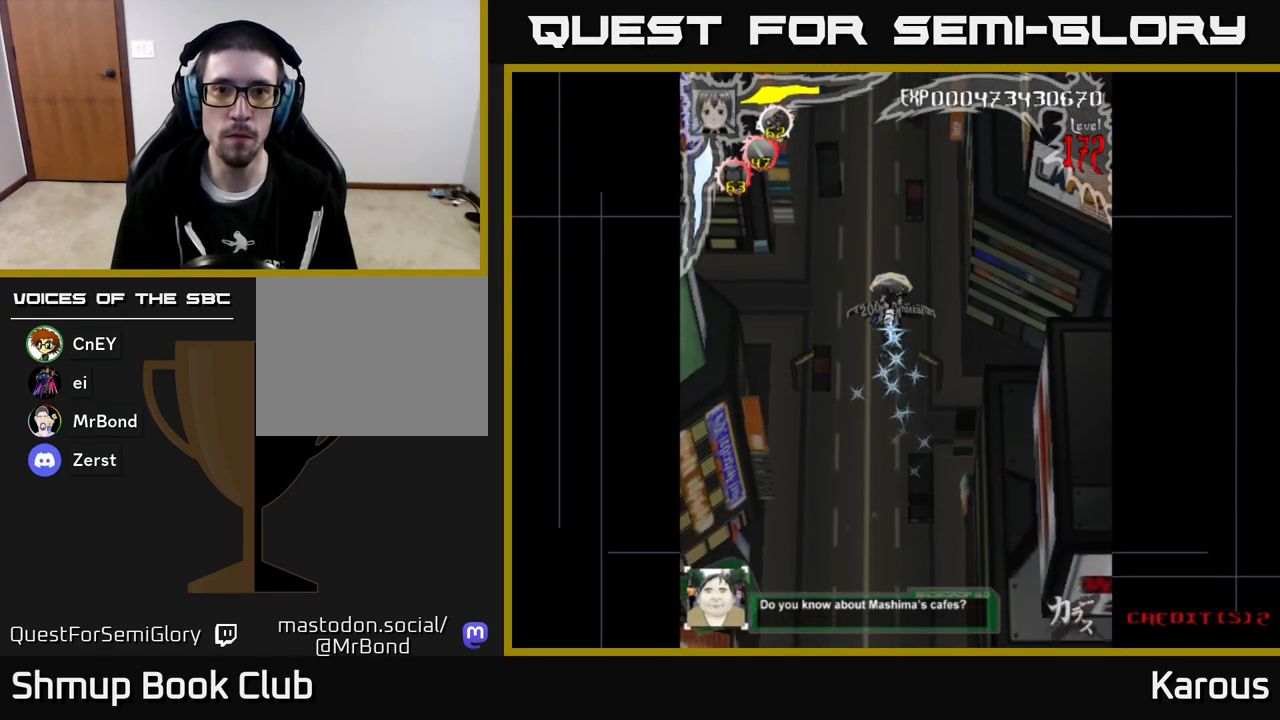
{"buttons": [], "left_stick": "center", "events": []}
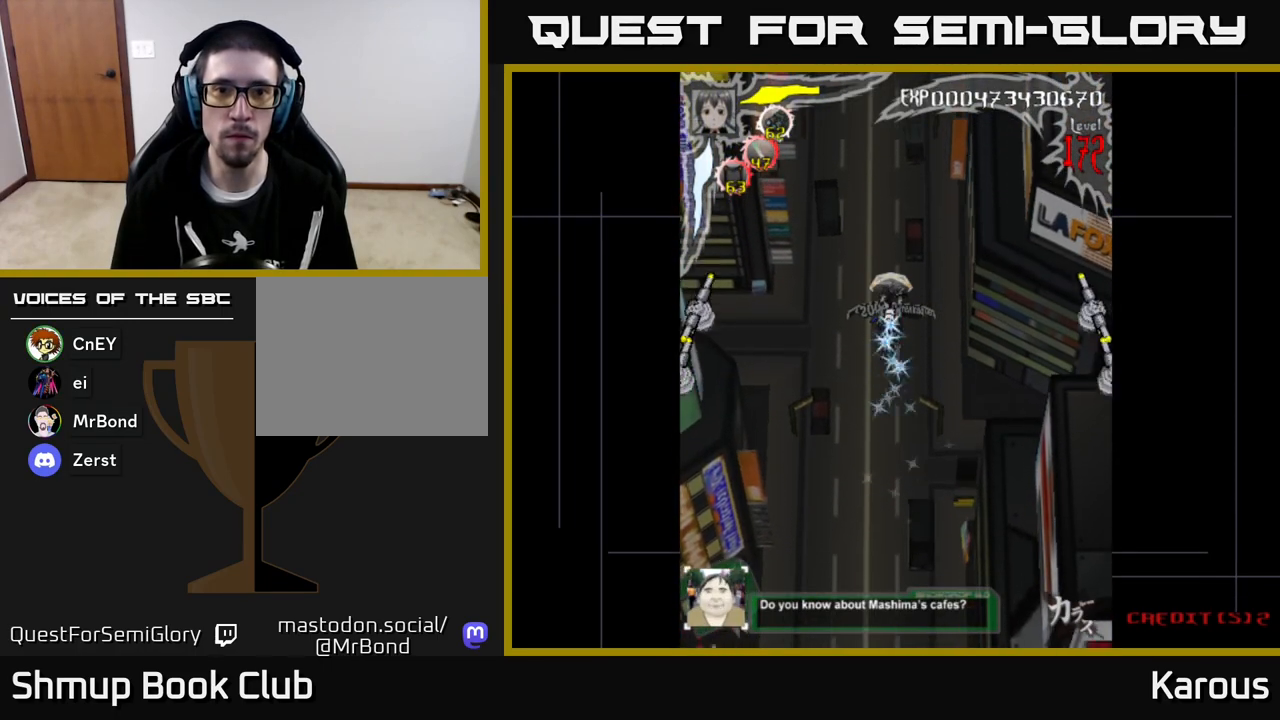
{"buttons": ["DPAD_DOWN", "DPAD_LEFT"], "left_stick": "center", "events": [[367, "DPAD_DOWN", "down"], [383, "DPAD_LEFT", "down"]]}
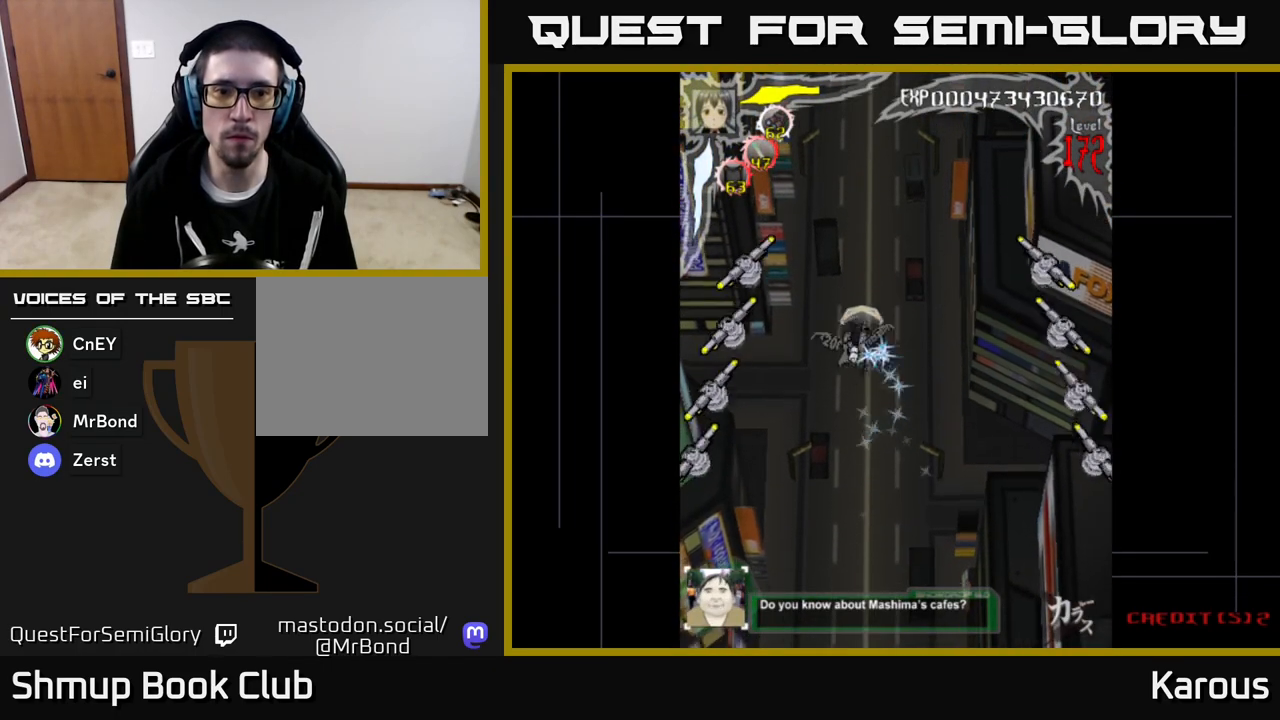
{"buttons": ["DPAD_RIGHT"], "left_stick": "center", "events": [[183, "DPAD_LEFT", "up"], [200, "DPAD_RIGHT", "down"], [217, "DPAD_DOWN", "up"]]}
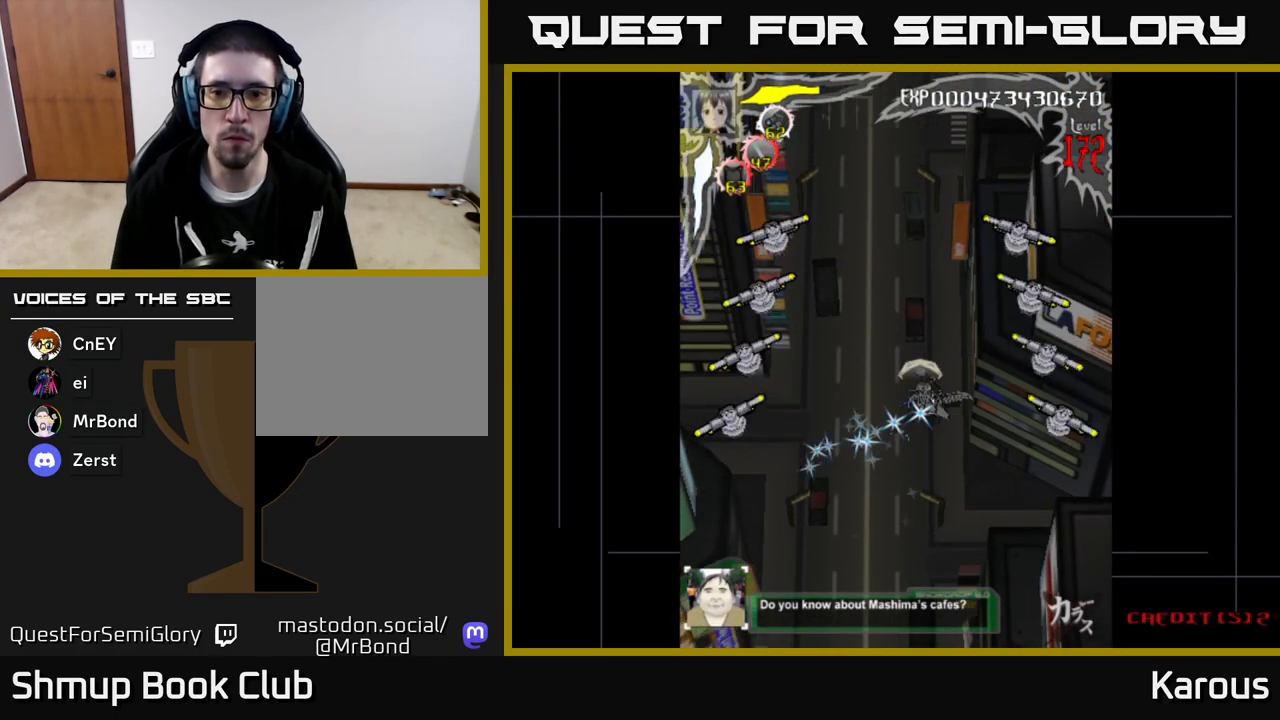
{"buttons": ["B", "DPAD_UP"], "left_stick": "center", "events": [[33, "X", "down"], [100, "X", "up"], [183, "B", "down"], [317, "DPAD_UP", "down"], [333, "DPAD_RIGHT", "up"]]}
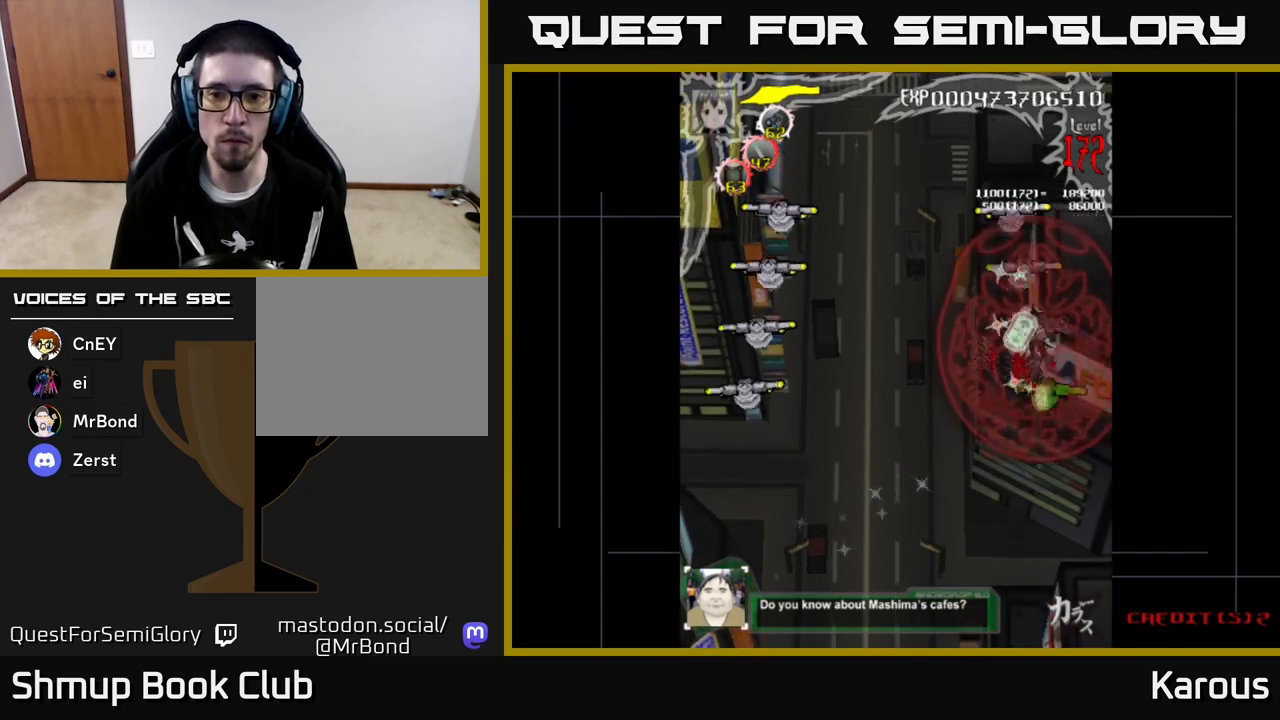
{"buttons": ["B", "DPAD_DOWN"], "left_stick": "center", "events": [[83, "DPAD_LEFT", "down"], [167, "DPAD_LEFT", "up"], [300, "DPAD_UP", "up"], [317, "DPAD_DOWN", "down"]]}
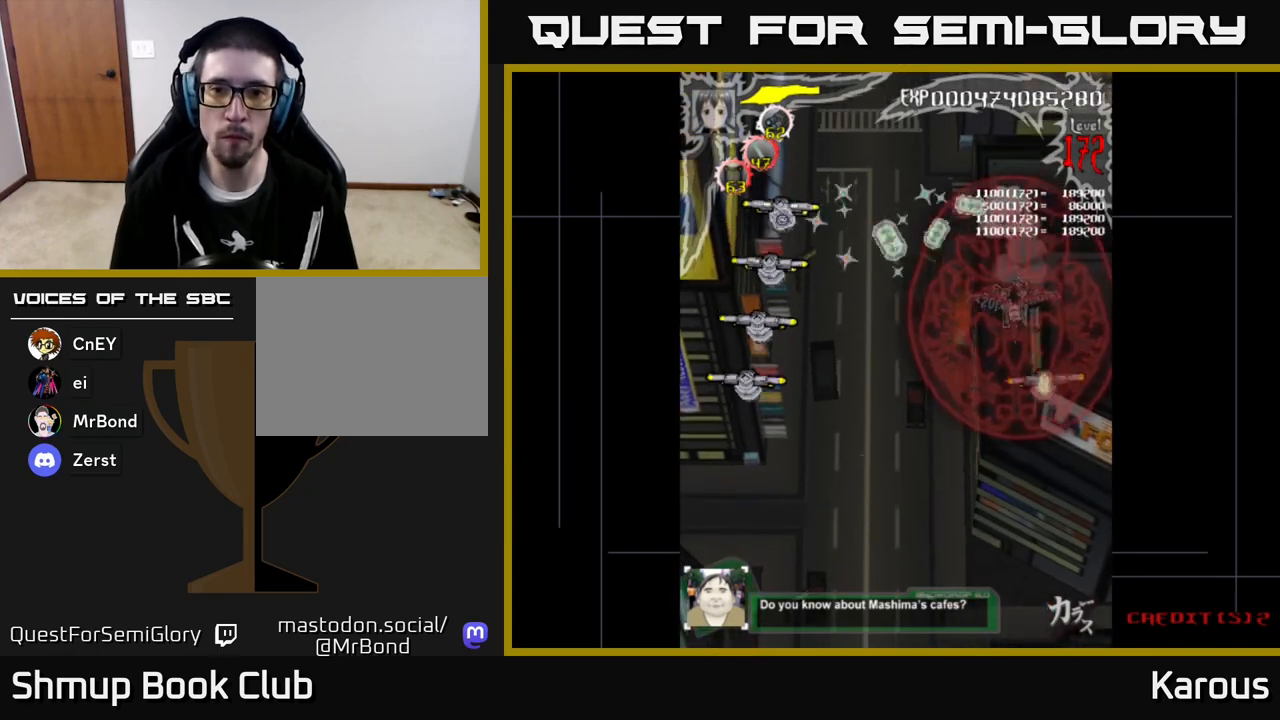
{"buttons": ["B", "DPAD_LEFT"], "left_stick": "center", "events": [[317, "DPAD_RIGHT", "down"], [350, "DPAD_RIGHT", "up"], [400, "DPAD_LEFT", "down"], [417, "DPAD_DOWN", "up"]]}
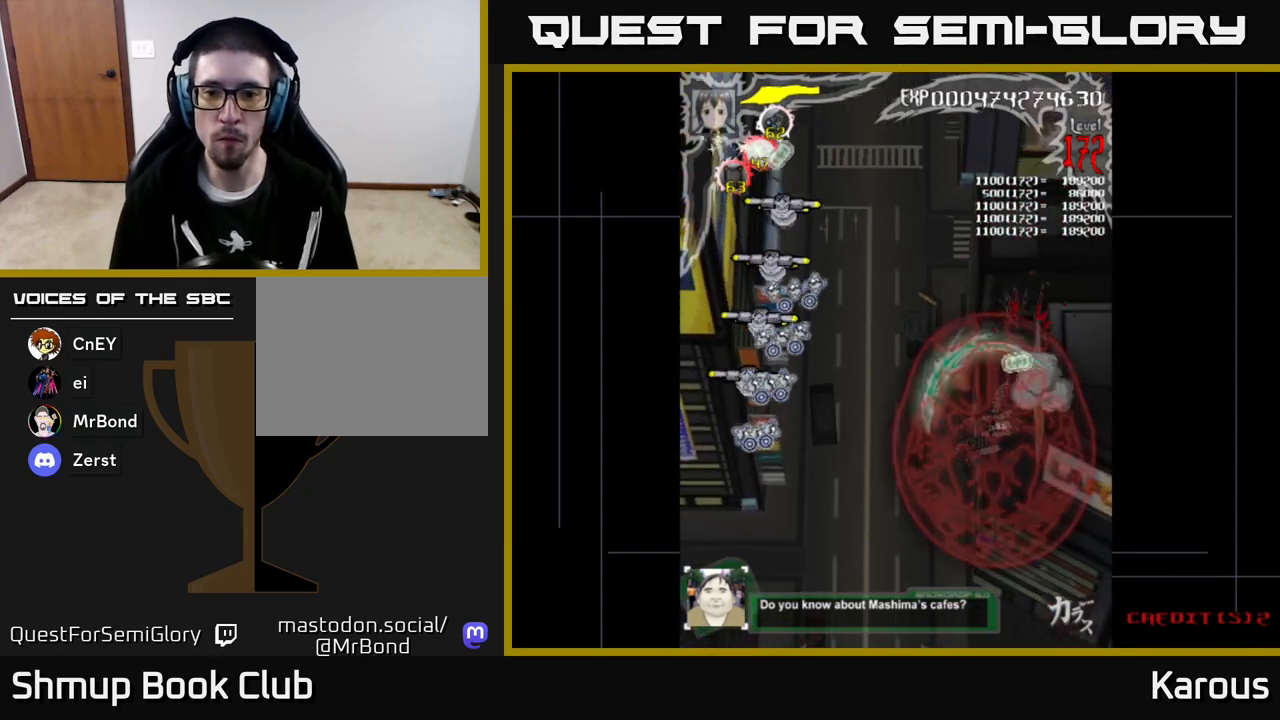
{"buttons": ["B", "DPAD_UP", "DPAD_LEFT"], "left_stick": "center", "events": [[33, "A", "down"], [33, "B", "up"], [450, "A", "up"], [483, "DPAD_UP", "down"], [500, "B", "down"]]}
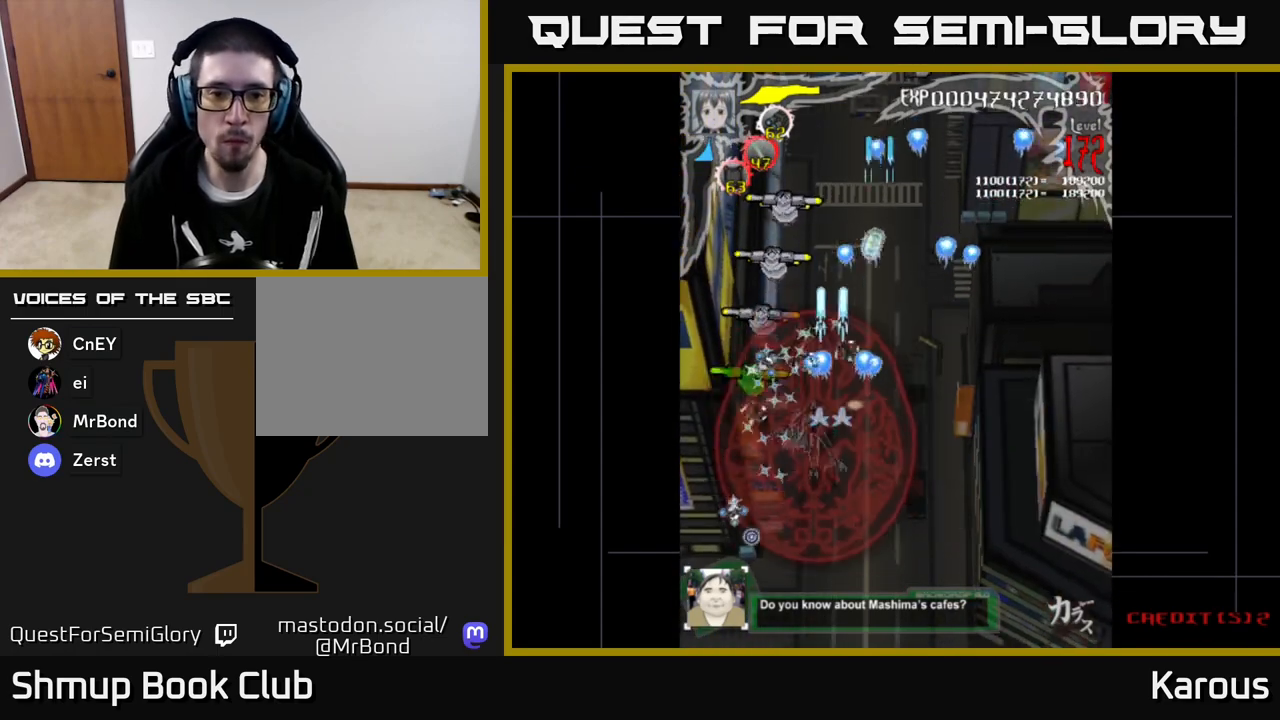
{"buttons": ["B", "DPAD_UP"], "left_stick": "center", "events": [[133, "DPAD_LEFT", "up"]]}
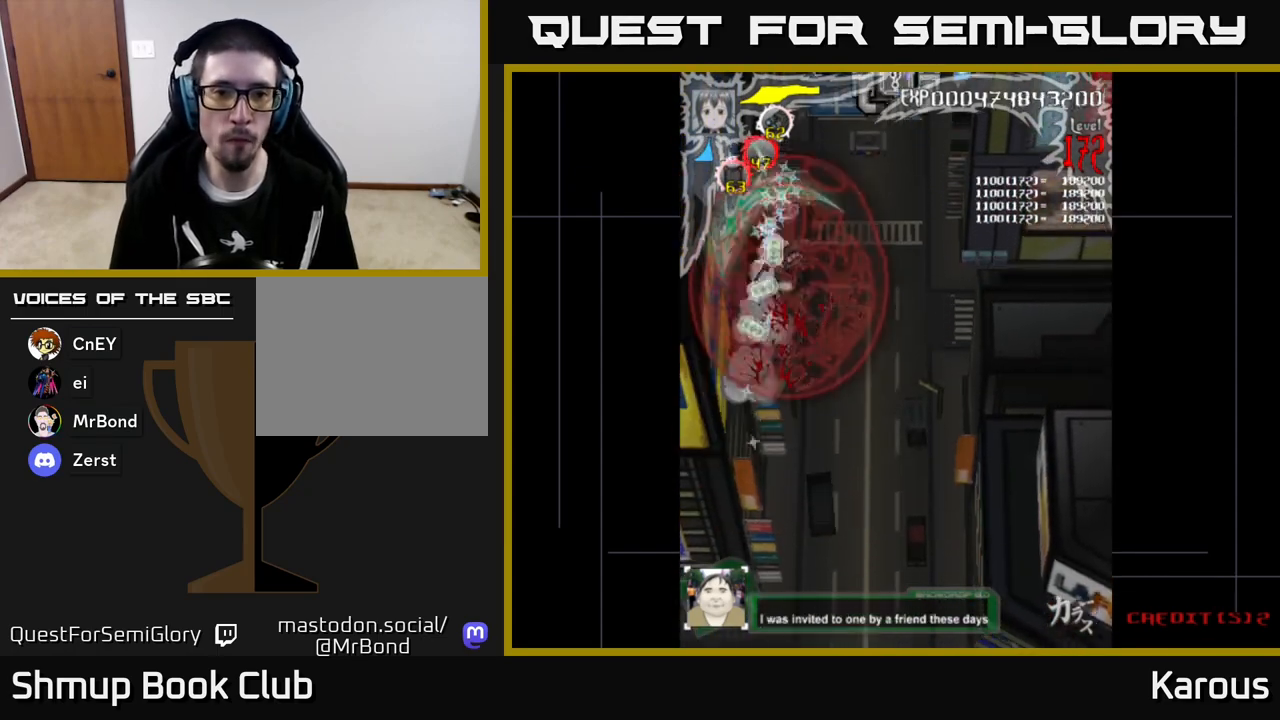
{"buttons": ["B", "DPAD_DOWN"], "left_stick": "center", "events": [[150, "DPAD_UP", "up"], [167, "DPAD_DOWN", "down"]]}
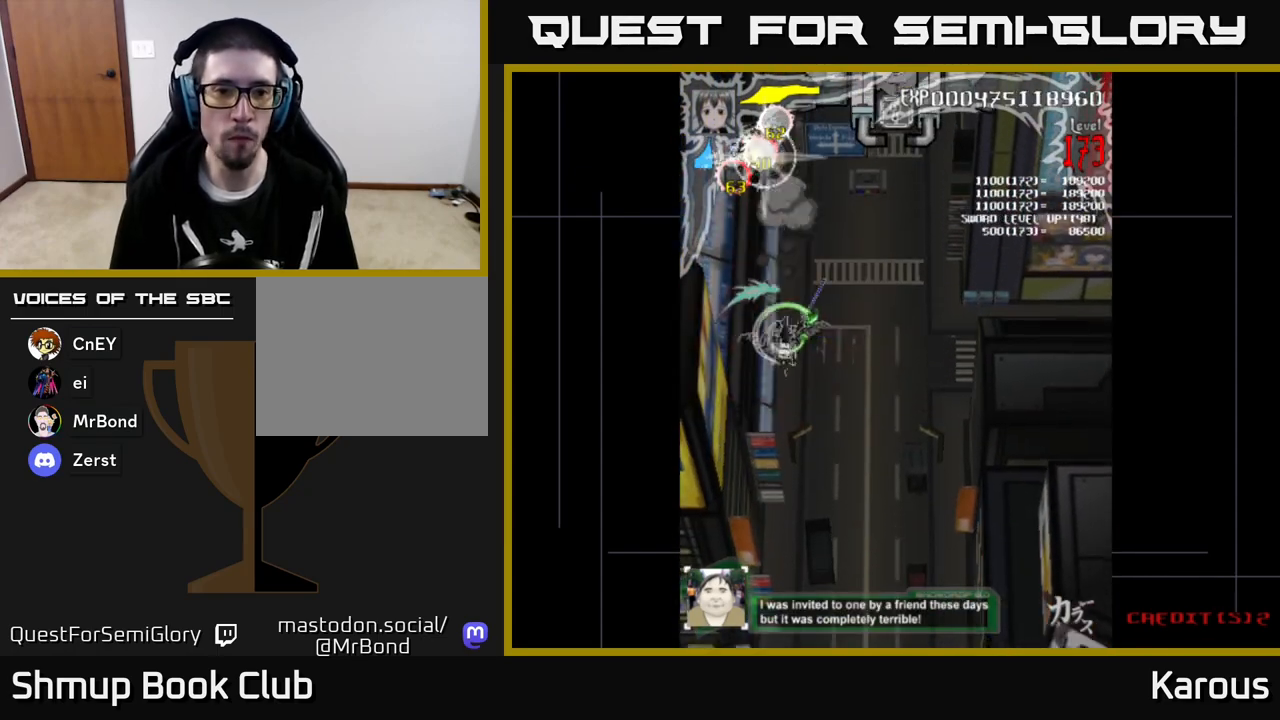
{"buttons": ["A", "DPAD_UP", "DPAD_RIGHT"], "left_stick": "center", "events": [[17, "DPAD_LEFT", "down"], [100, "DPAD_LEFT", "up"], [167, "DPAD_DOWN", "up"], [183, "DPAD_UP", "down"], [217, "B", "up"], [250, "A", "down"], [317, "DPAD_RIGHT", "down"]]}
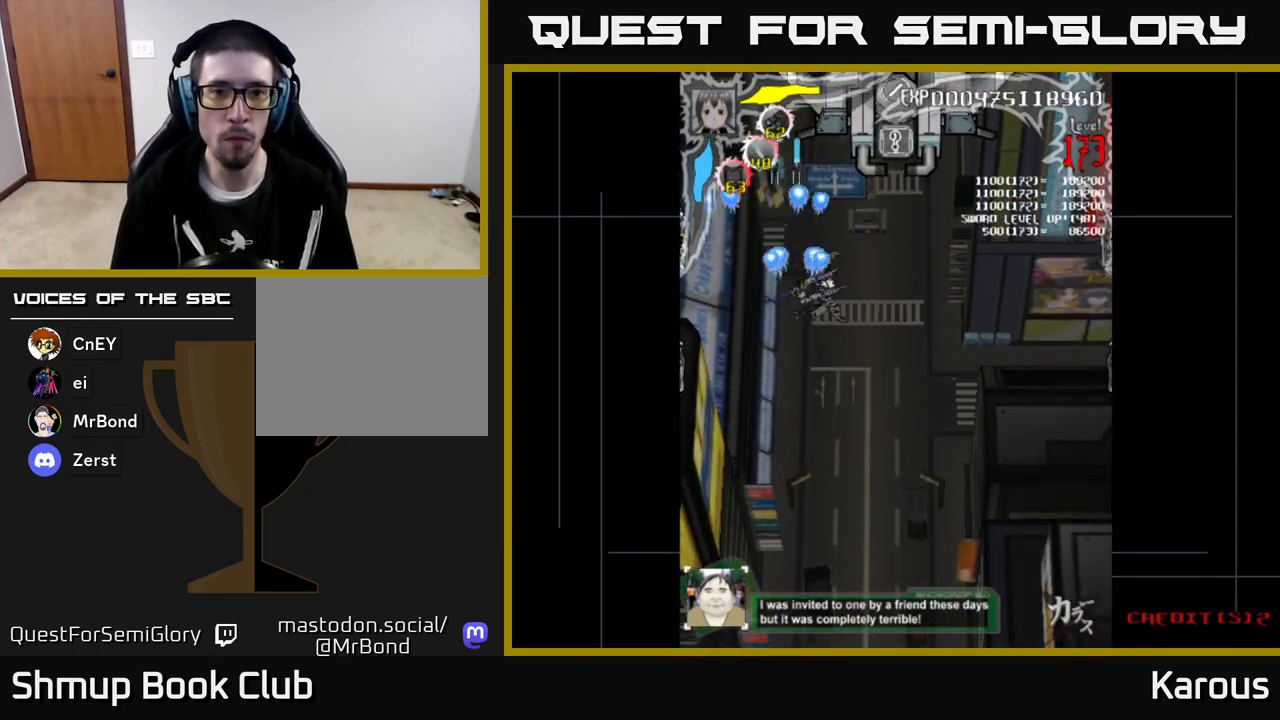
{"buttons": ["A", "DPAD_DOWN"], "left_stick": "center", "events": [[17, "DPAD_RIGHT", "up"], [133, "DPAD_RIGHT", "down"], [400, "DPAD_UP", "up"], [433, "DPAD_RIGHT", "up"], [483, "DPAD_DOWN", "down"]]}
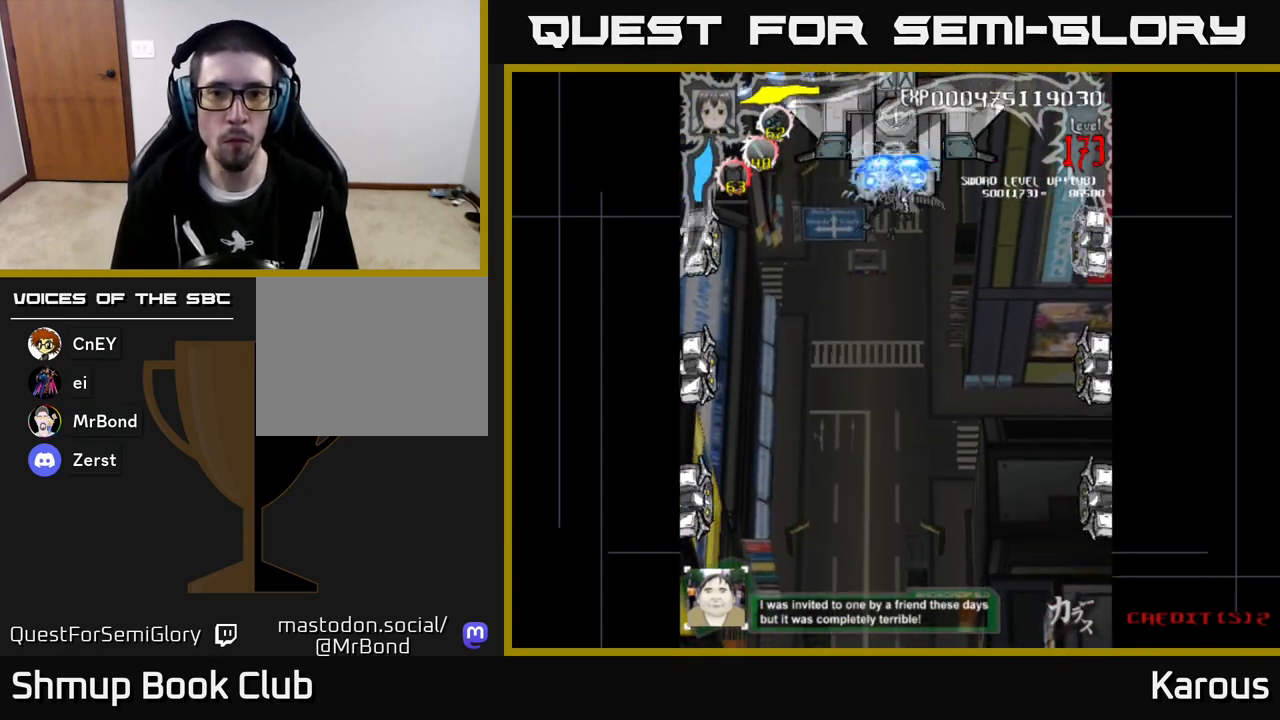
{"buttons": ["B", "DPAD_RIGHT"], "left_stick": "center", "events": [[50, "DPAD_RIGHT", "down"], [283, "DPAD_DOWN", "up"], [317, "A", "up"], [317, "B", "down"]]}
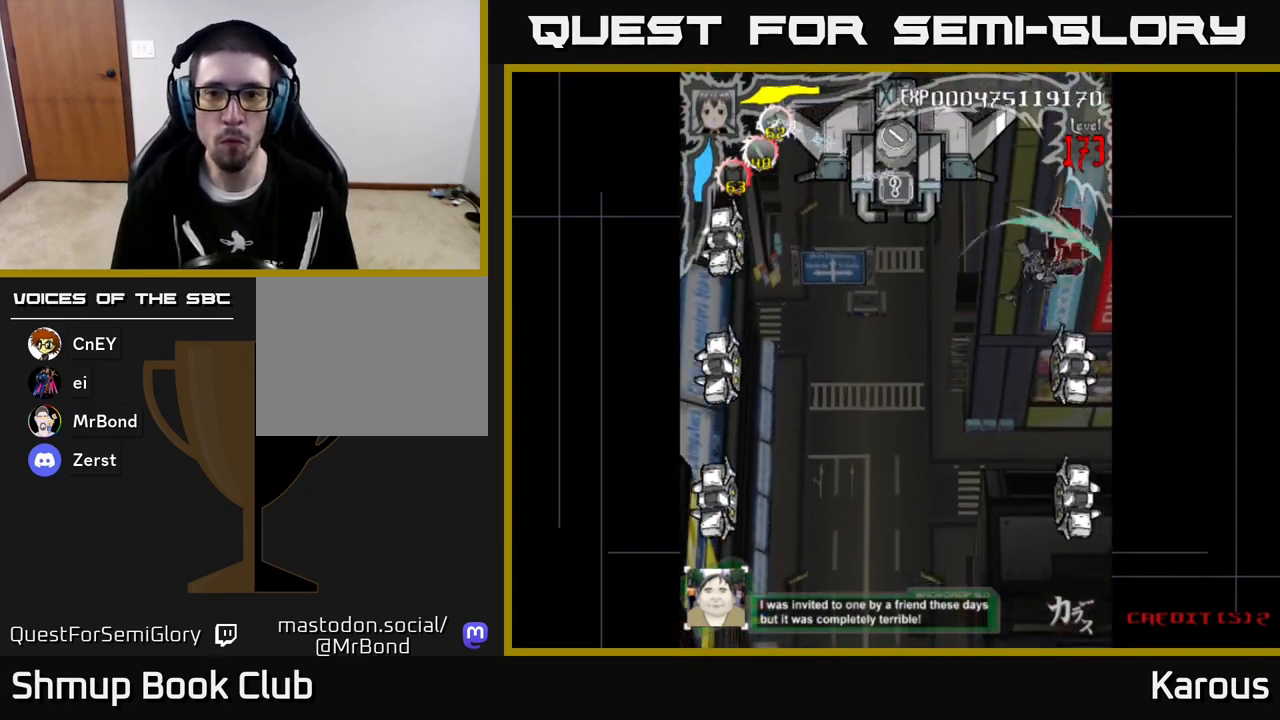
{"buttons": ["B", "DPAD_DOWN"], "left_stick": "center", "events": [[33, "DPAD_DOWN", "down"], [67, "DPAD_RIGHT", "up"]]}
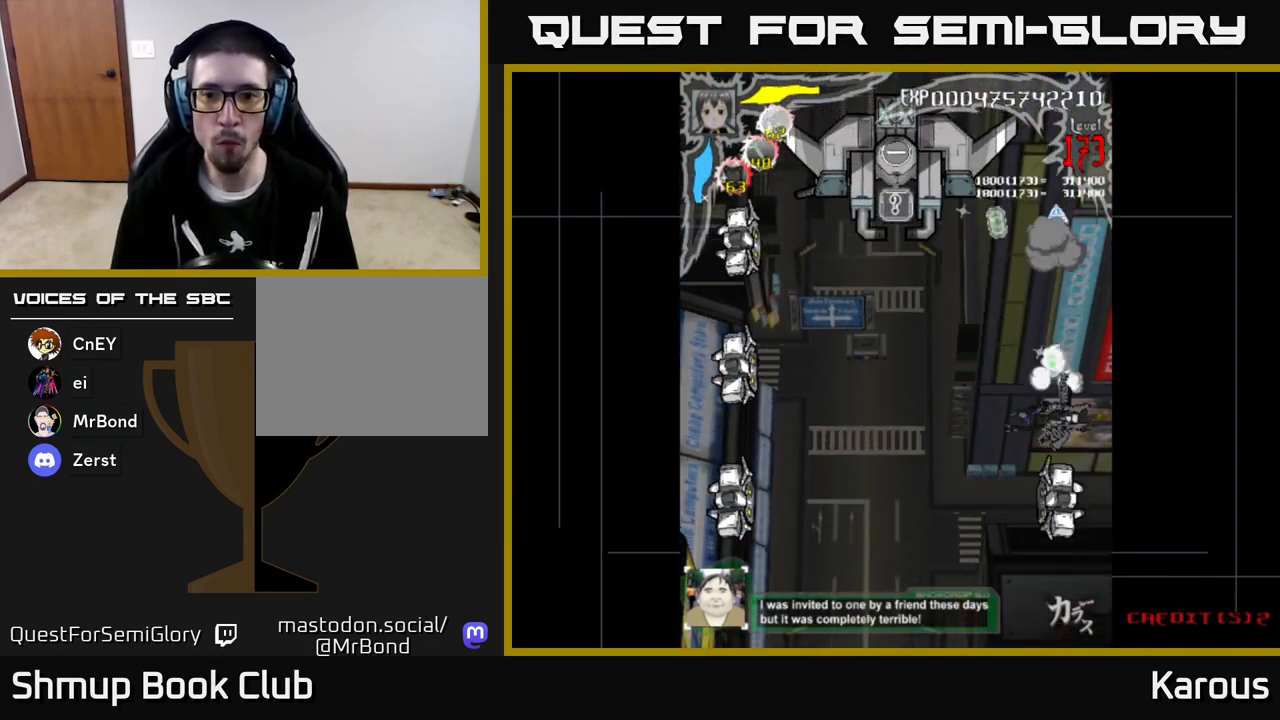
{"buttons": ["A", "DPAD_LEFT"], "left_stick": "center", "events": [[367, "DPAD_LEFT", "down"], [383, "DPAD_DOWN", "up"], [467, "A", "down"], [467, "B", "up"]]}
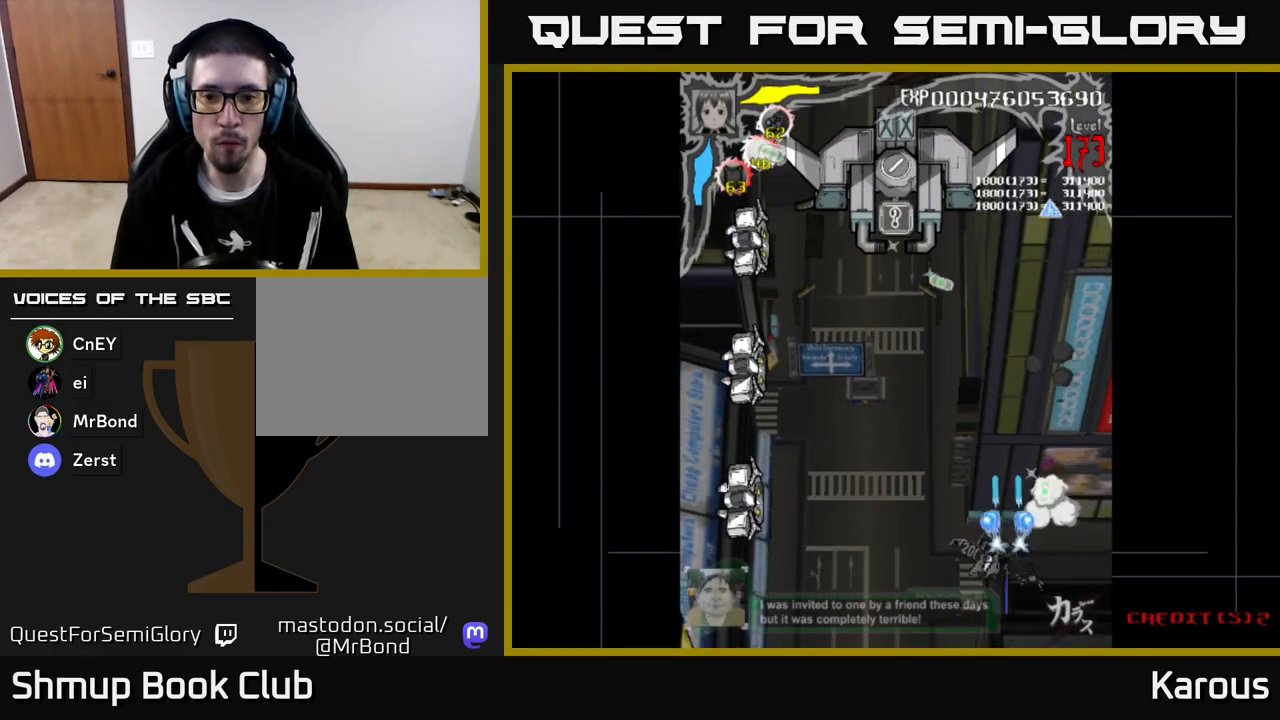
{"buttons": ["B", "DPAD_LEFT"], "left_stick": "center", "events": [[417, "A", "up"], [417, "B", "down"]]}
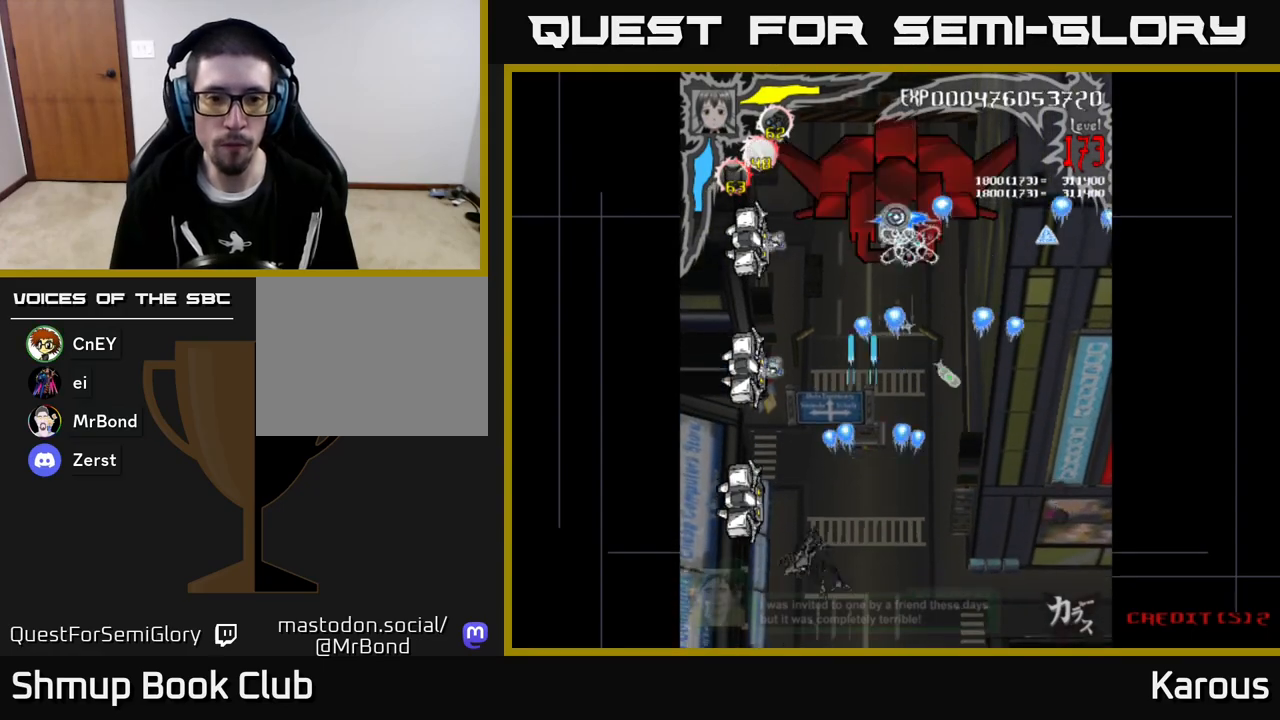
{"buttons": ["B", "DPAD_UP"], "left_stick": "center", "events": [[217, "DPAD_UP", "down"], [233, "DPAD_LEFT", "up"]]}
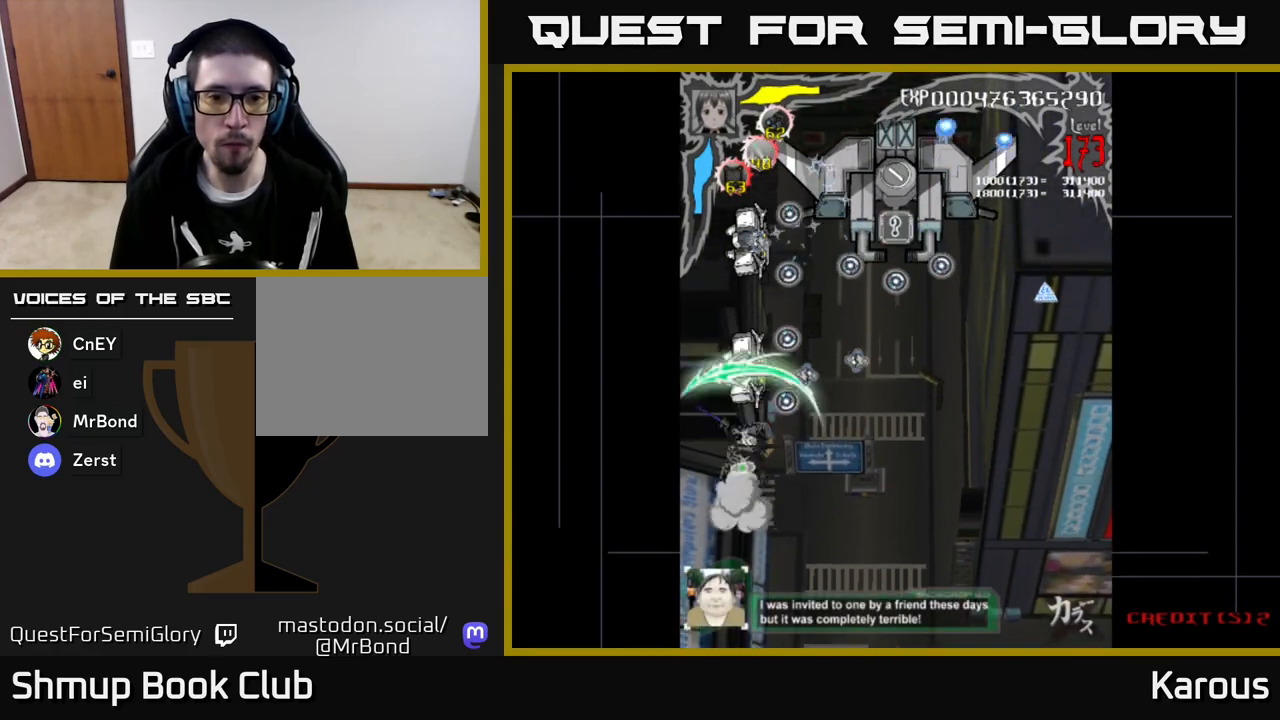
{"buttons": ["B", "DPAD_UP"], "left_stick": "center", "events": []}
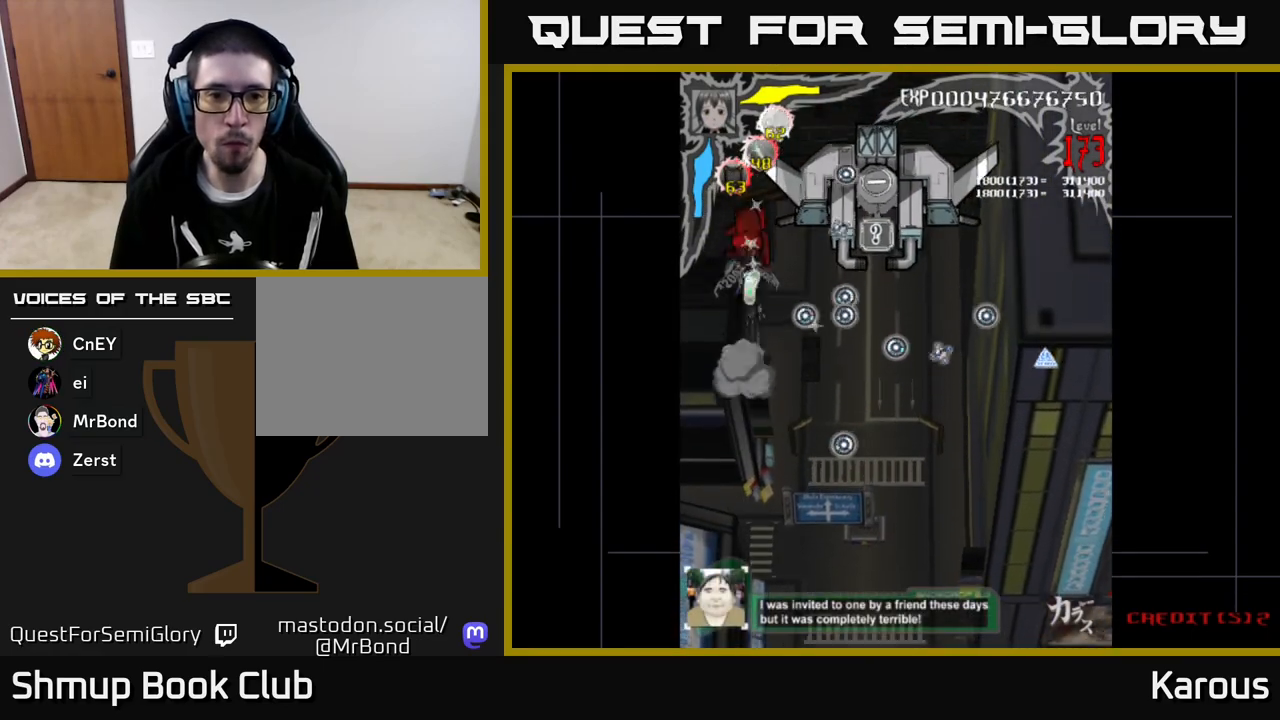
{"buttons": ["A", "DPAD_DOWN", "DPAD_RIGHT"], "left_stick": "center", "events": [[17, "DPAD_UP", "up"], [133, "A", "down"], [150, "B", "up"], [150, "DPAD_RIGHT", "down"], [217, "DPAD_DOWN", "down"]]}
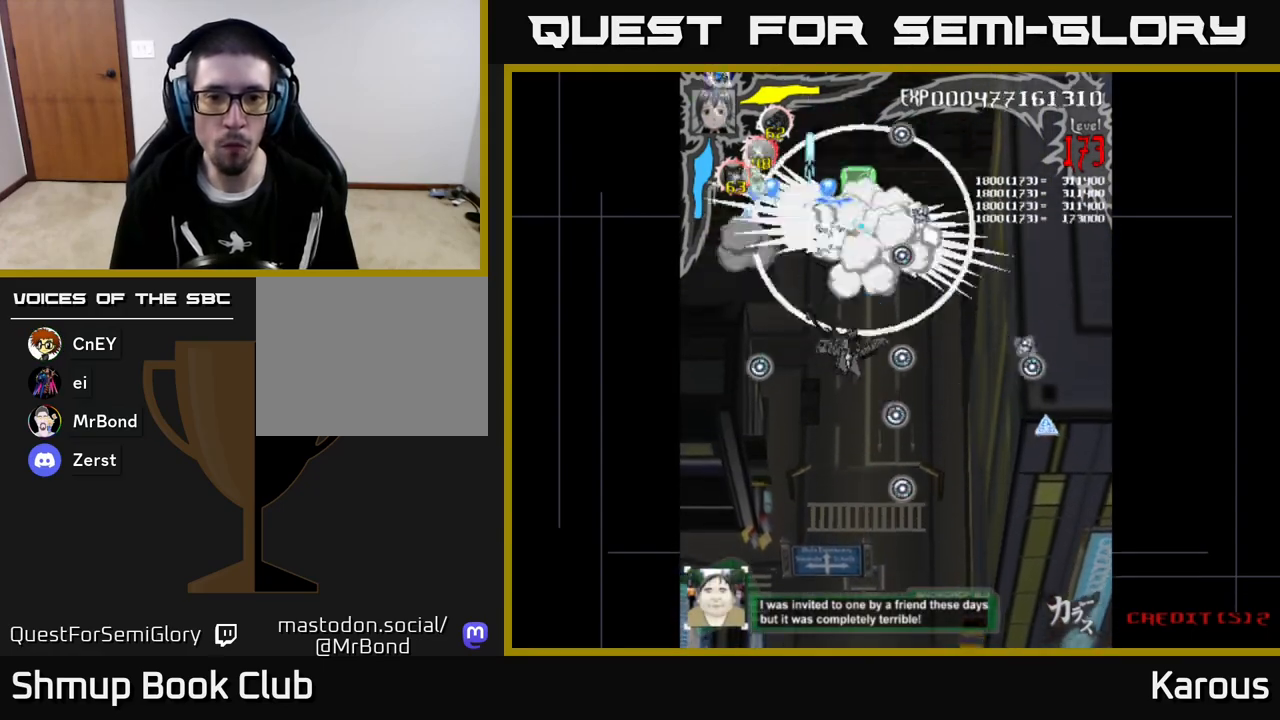
{"buttons": ["A", "DPAD_DOWN", "DPAD_RIGHT"], "left_stick": "center", "events": [[17, "DPAD_RIGHT", "up"], [483, "DPAD_RIGHT", "down"]]}